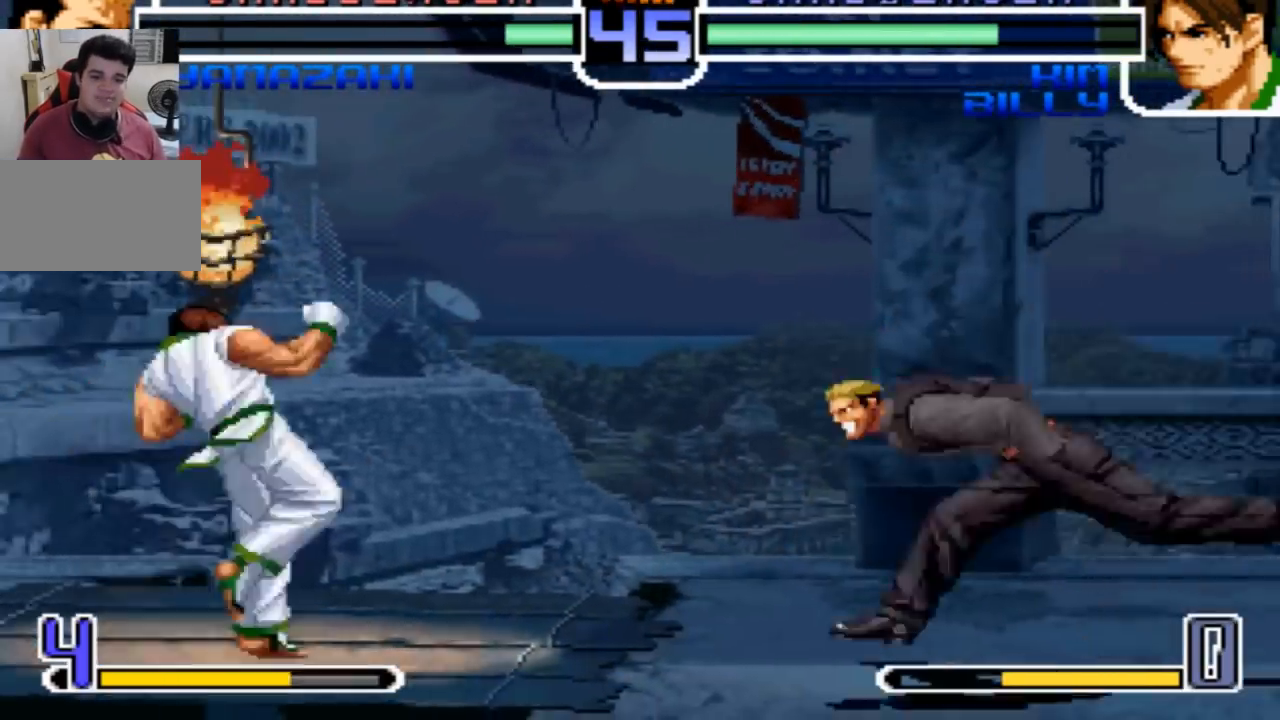
Gameplay with a controller (arcade stick); each line is a JSON object with the inputs held at the frame after it. "events" lists button and stick changes between this image and that frame as [ms after this image, input, new state], when the widget could be followed in between. Not read: L3 R3.
{"buttons": ["CROSS"], "left_stick": "down", "events": [[34, "left_stick", "down-left"], [67, "CROSS", "down"], [67, "left_stick", "up-right"], [234, "CROSS", "up"], [267, "left_stick", "center"], [434, "CROSS", "down"], [434, "left_stick", "down"]]}
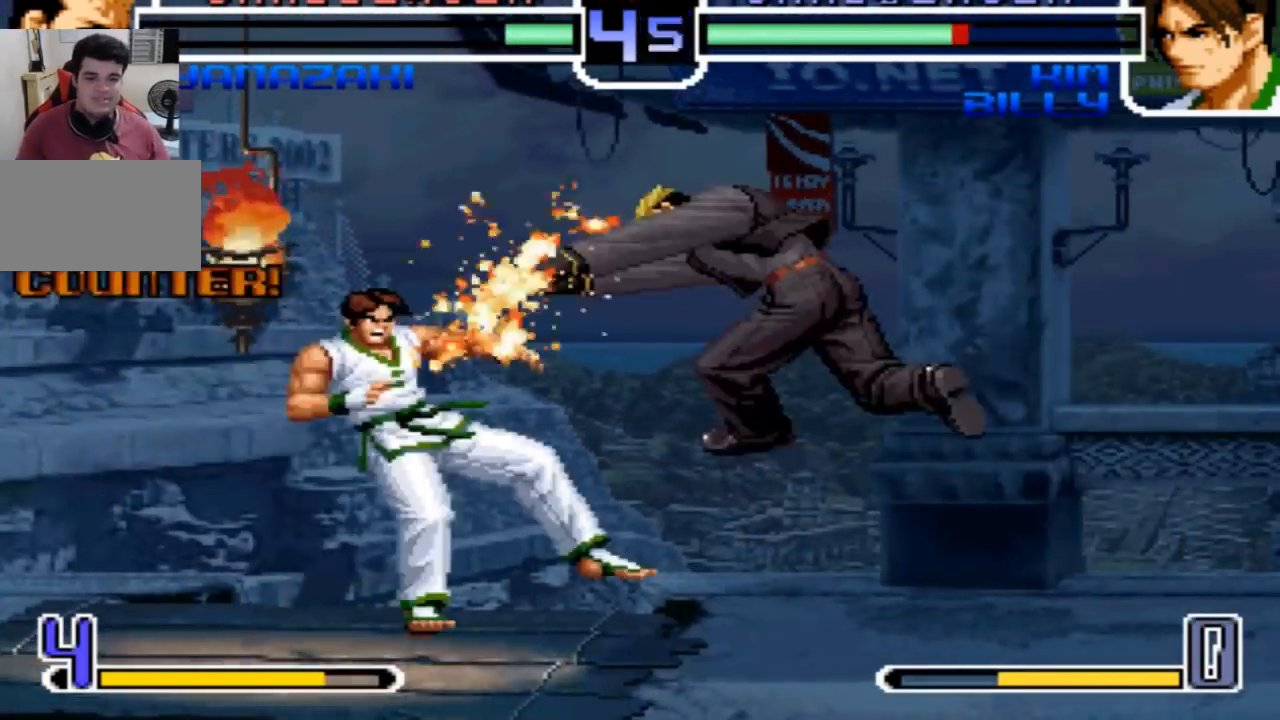
{"buttons": [], "left_stick": "left", "events": [[201, "CROSS", "up"], [234, "left_stick", "center"], [334, "TRIANGLE", "down"], [367, "CROSS", "down"], [434, "CROSS", "up"], [434, "TRIANGLE", "up"], [468, "left_stick", "left"]]}
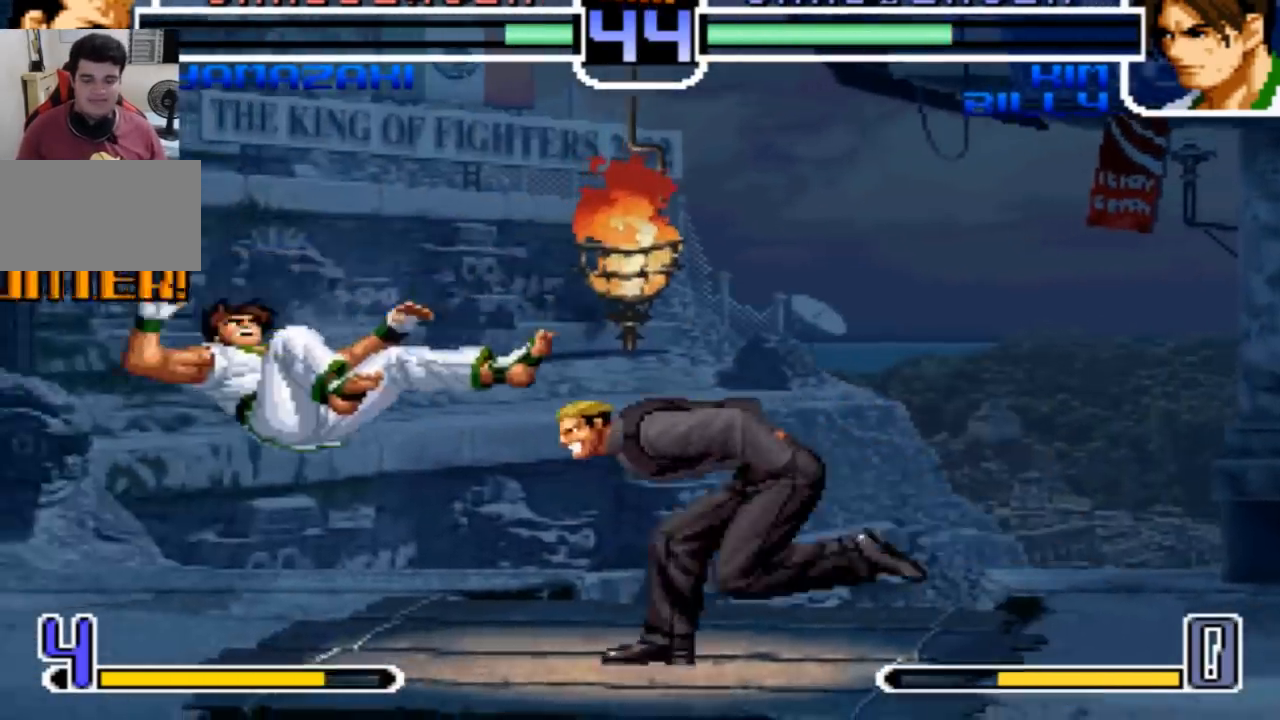
{"buttons": ["SQUARE"], "left_stick": "left", "events": [[67, "SQUARE", "down"], [67, "TRIANGLE", "down"], [133, "SQUARE", "up"], [133, "TRIANGLE", "up"], [233, "left_stick", "center"], [300, "left_stick", "down-right"], [367, "left_stick", "down-left"], [434, "left_stick", "left"], [500, "SQUARE", "down"]]}
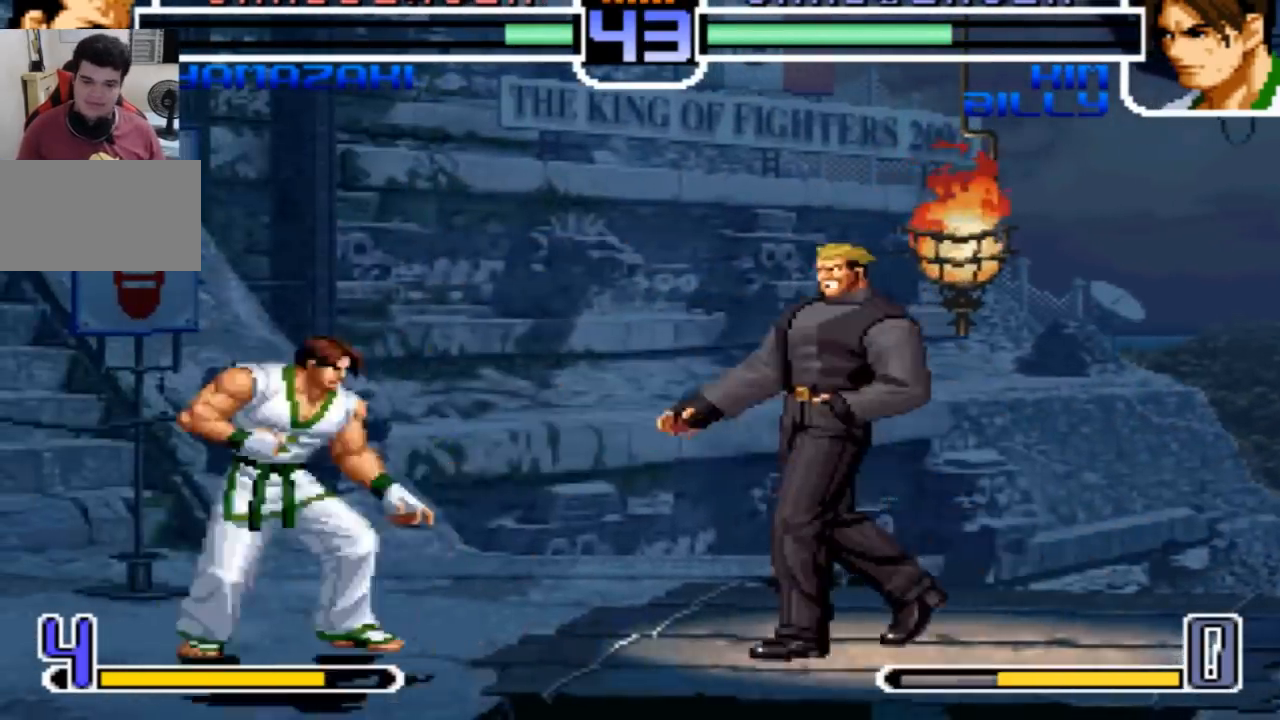
{"buttons": [], "left_stick": "left"}
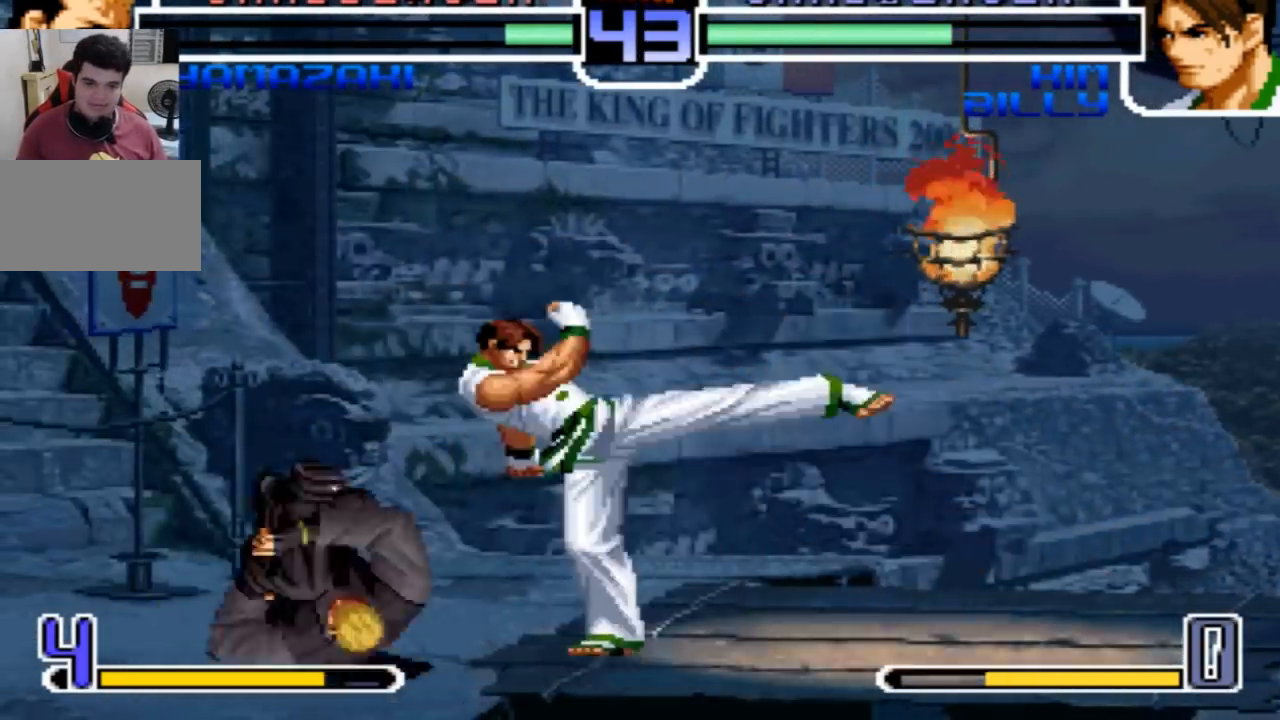
{"buttons": [], "left_stick": "down-right"}
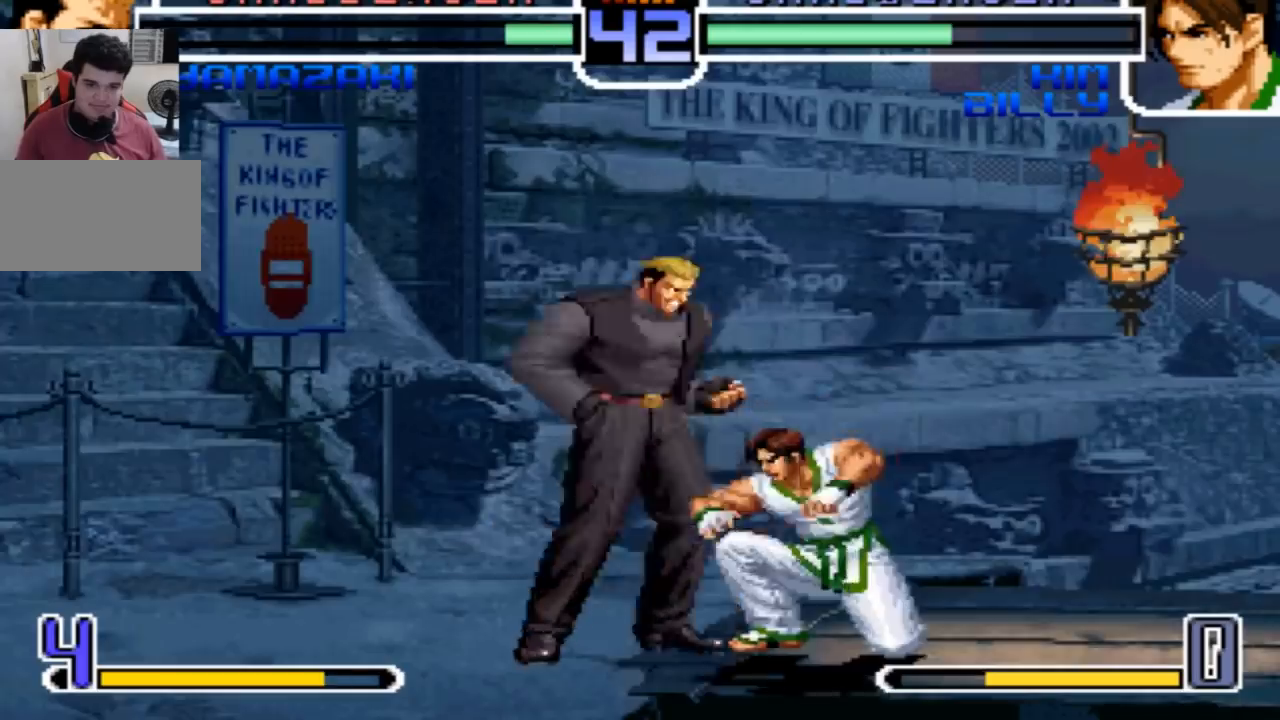
{"buttons": [], "left_stick": "down-right", "events": []}